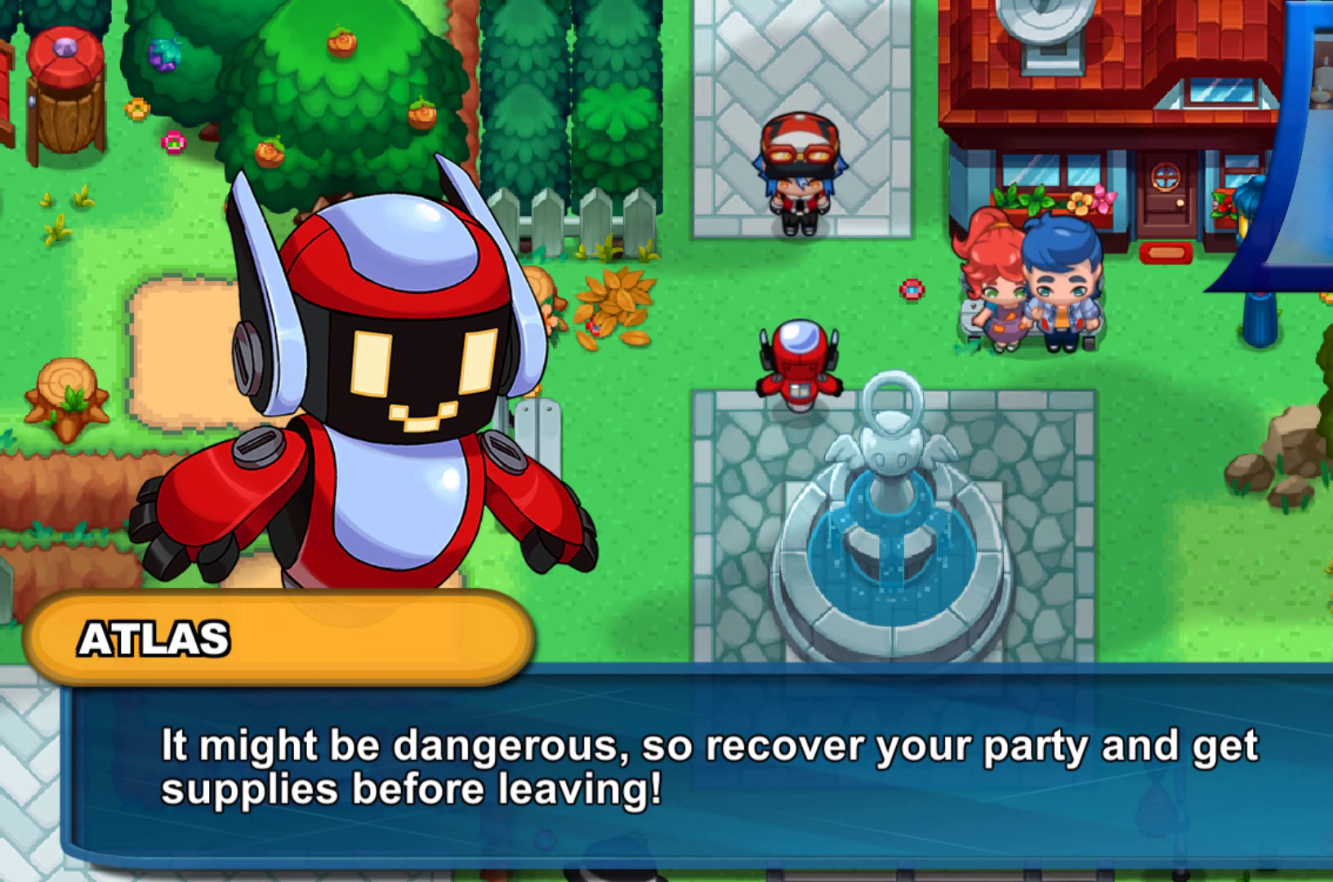
Gameplay with a controller (Xbox layout); each line is a JSON object with the inputs held at the frame after it. "events" lists button and stick changes between this image and that frame as [ms after this image, input, new state], when the widget could be followed in between. Not read: L3 R3.
{"buttons": [], "left_stick": "center", "right_stick": "center", "events": [[117, "A", "down"], [183, "A", "up"]]}
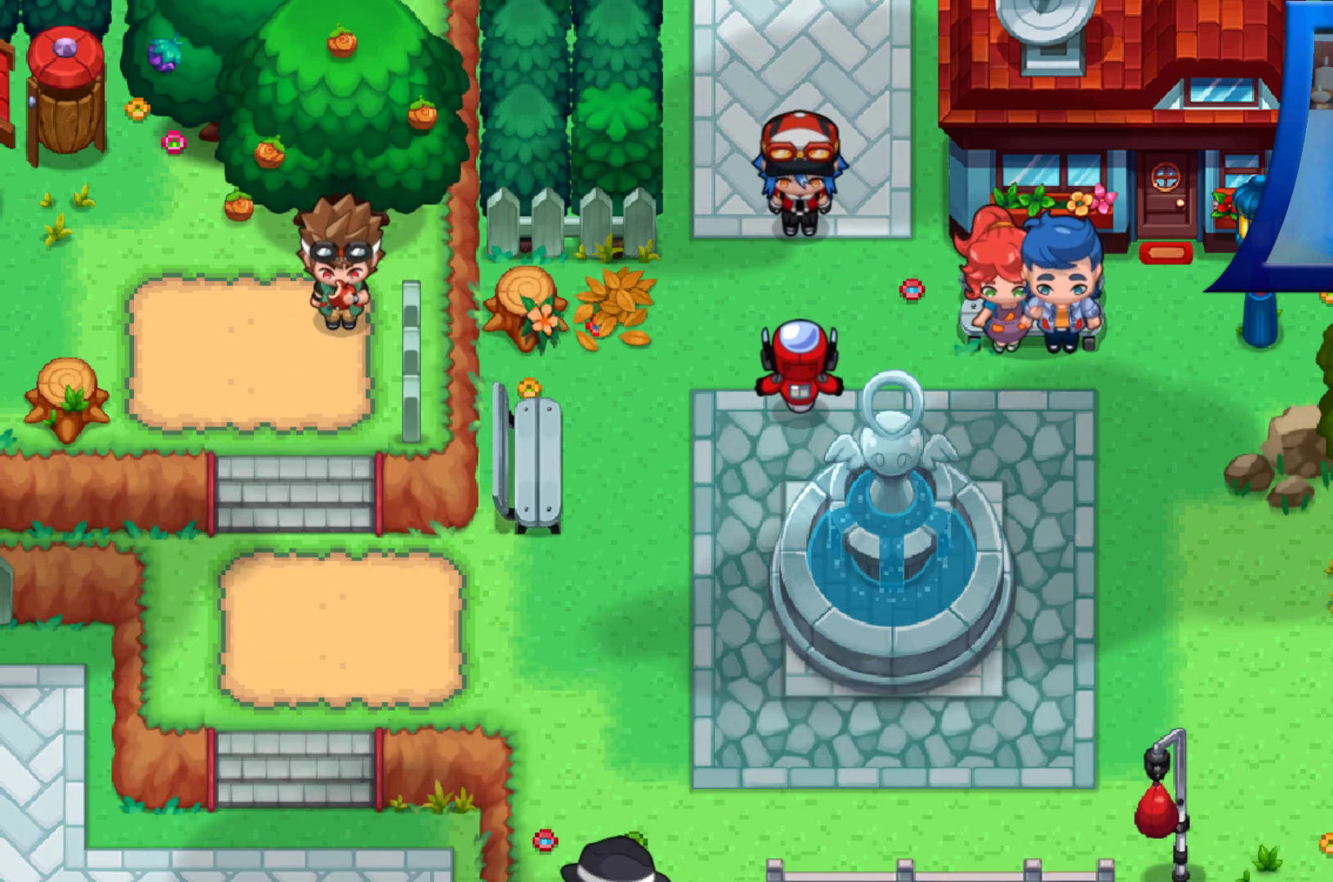
{"buttons": ["DPAD_DOWN"], "left_stick": "center", "right_stick": "center", "events": [[267, "DPAD_DOWN", "down"]]}
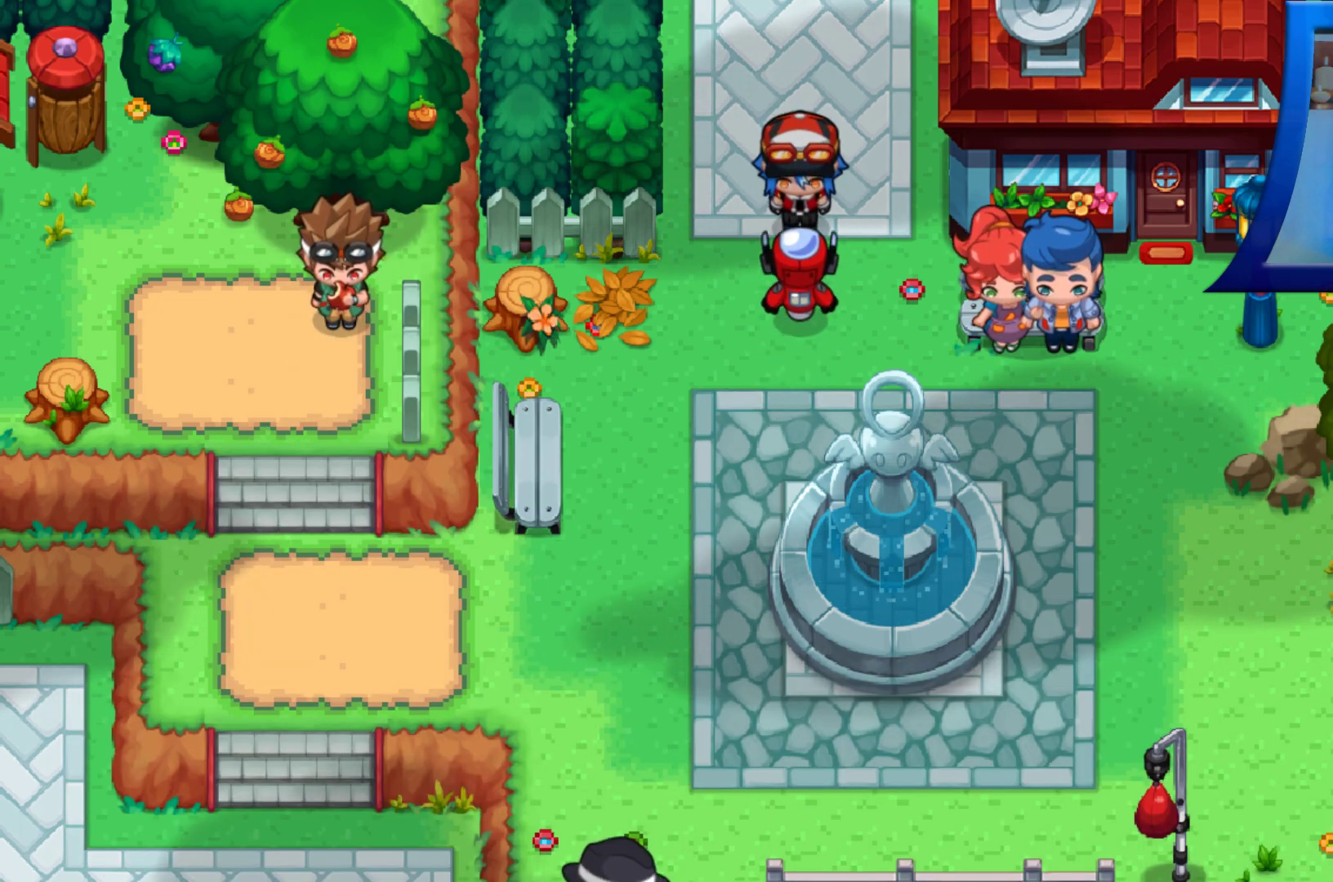
{"buttons": [], "left_stick": "center", "right_stick": "center", "events": [[117, "DPAD_DOWN", "up"]]}
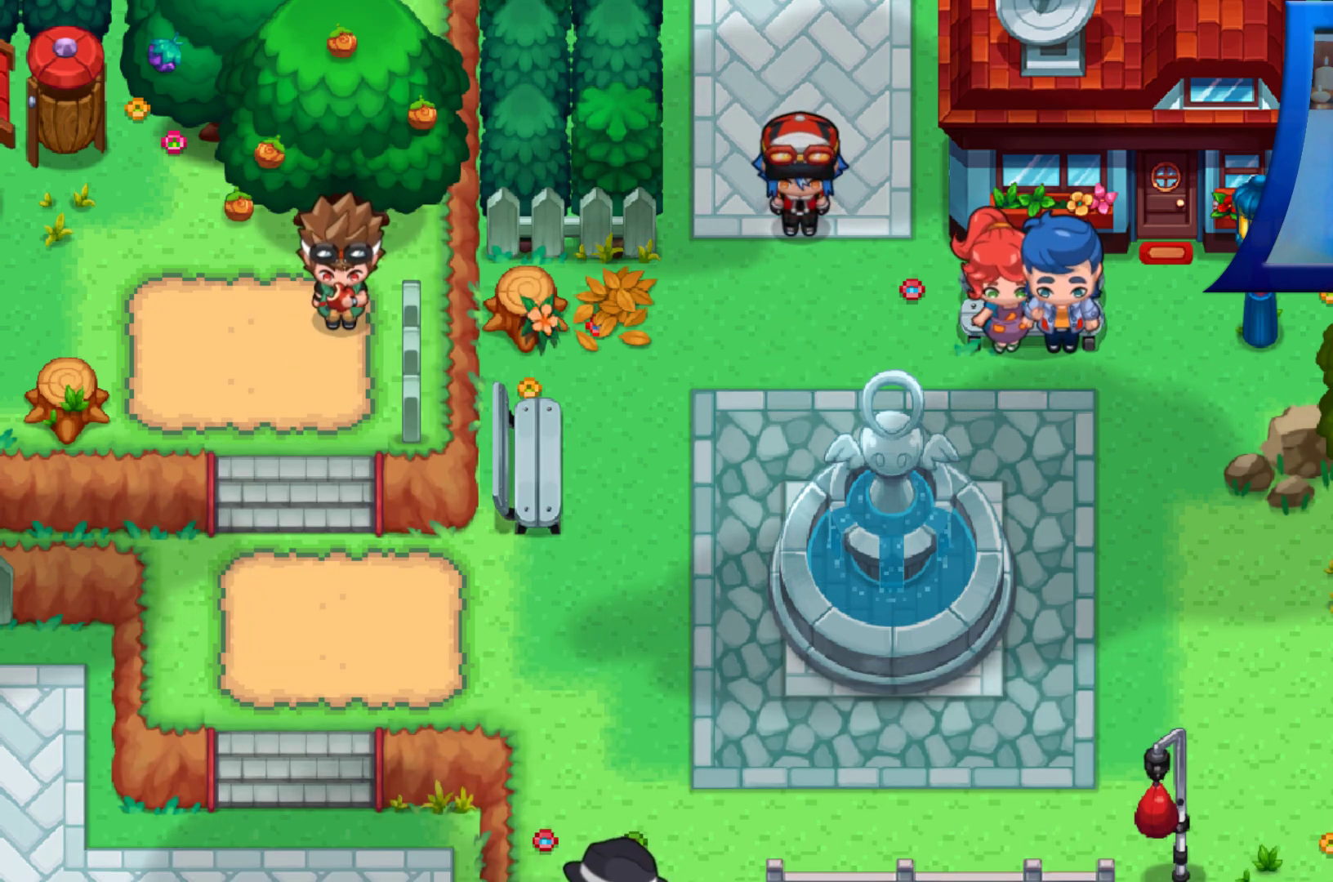
{"buttons": [], "left_stick": "center", "right_stick": "center", "events": [[33, "DPAD_DOWN", "down"], [467, "DPAD_DOWN", "up"]]}
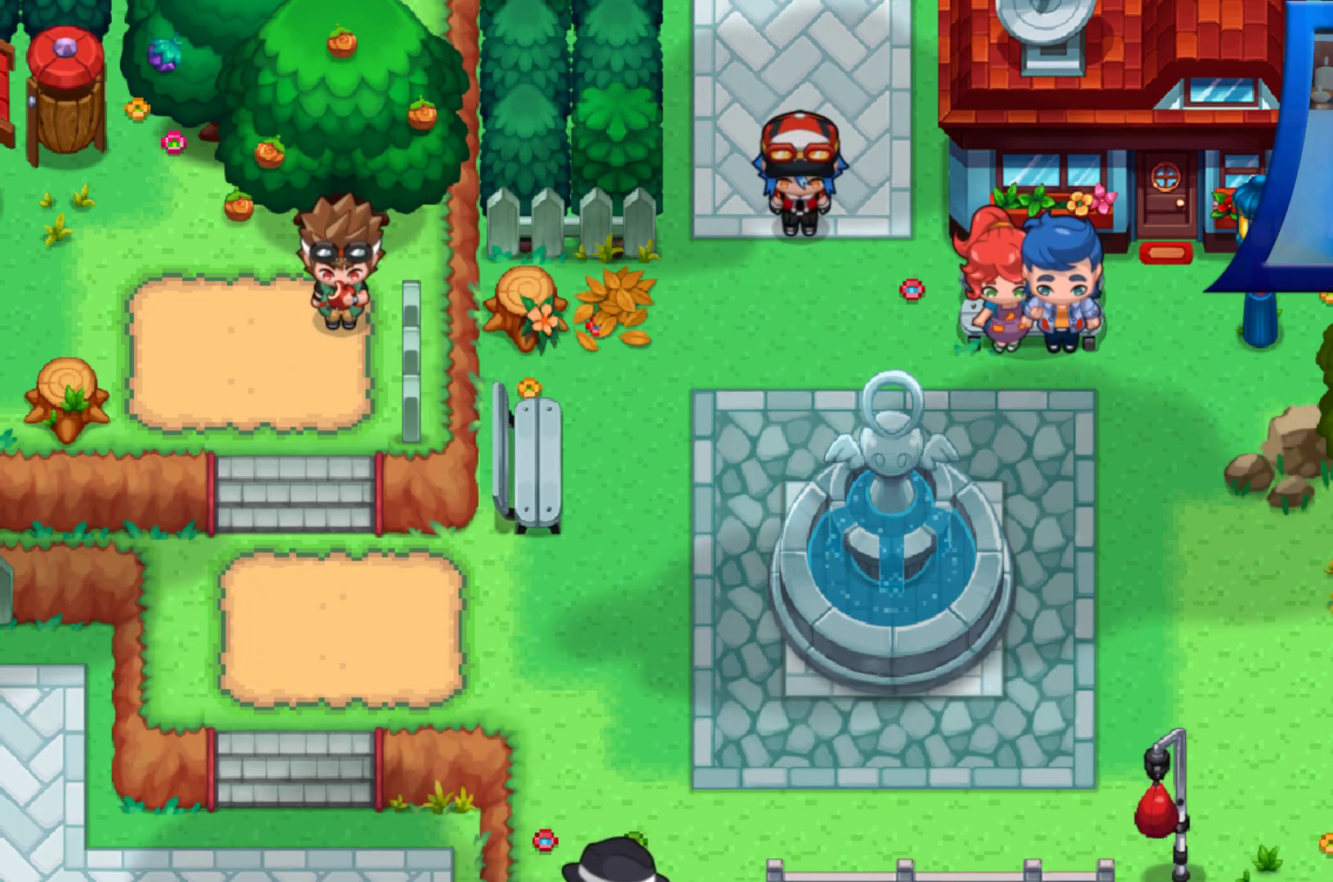
{"buttons": [], "left_stick": "center", "right_stick": "center", "events": []}
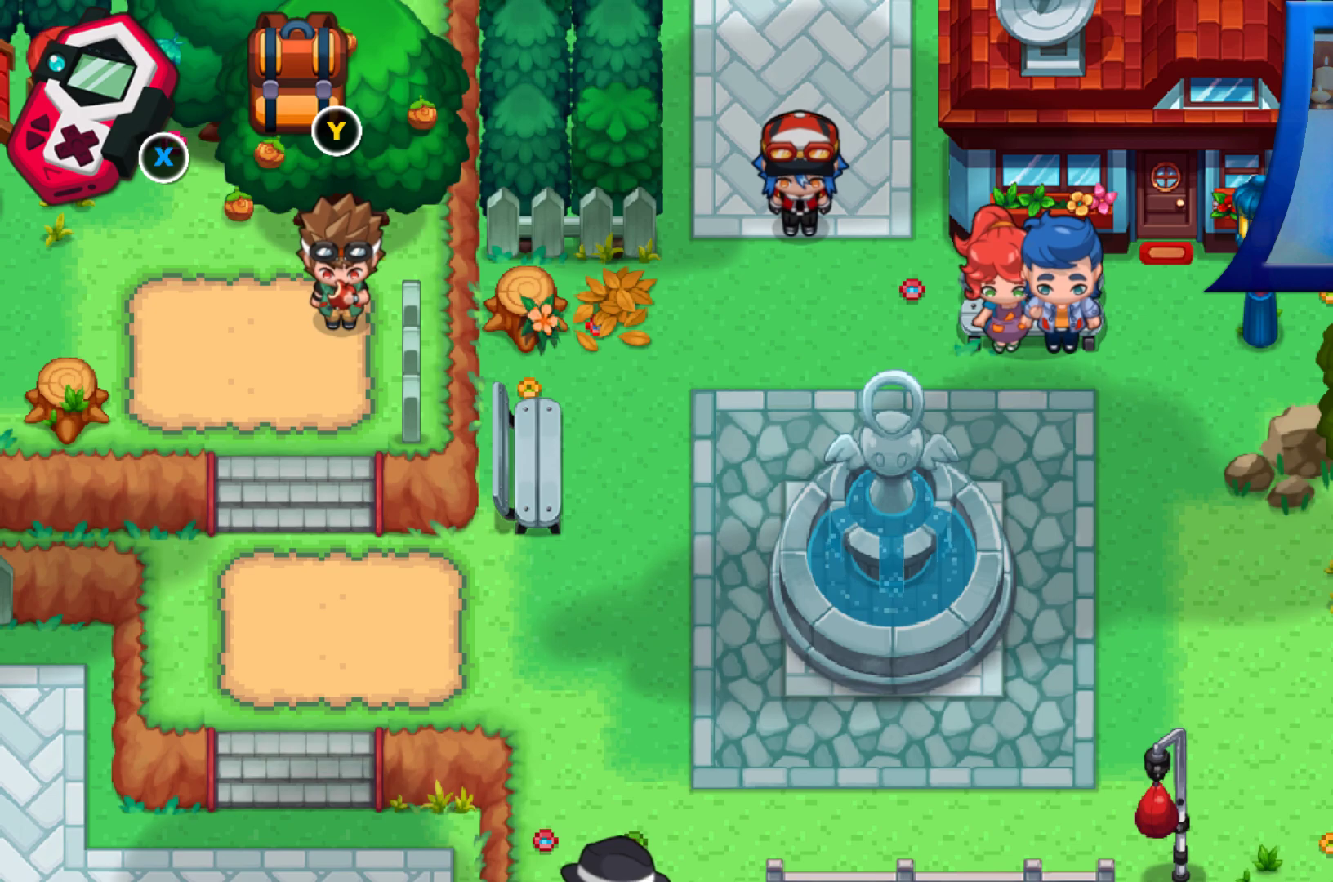
{"buttons": [], "left_stick": "center", "right_stick": "center", "events": [[133, "DPAD_DOWN", "down"], [467, "DPAD_DOWN", "up"]]}
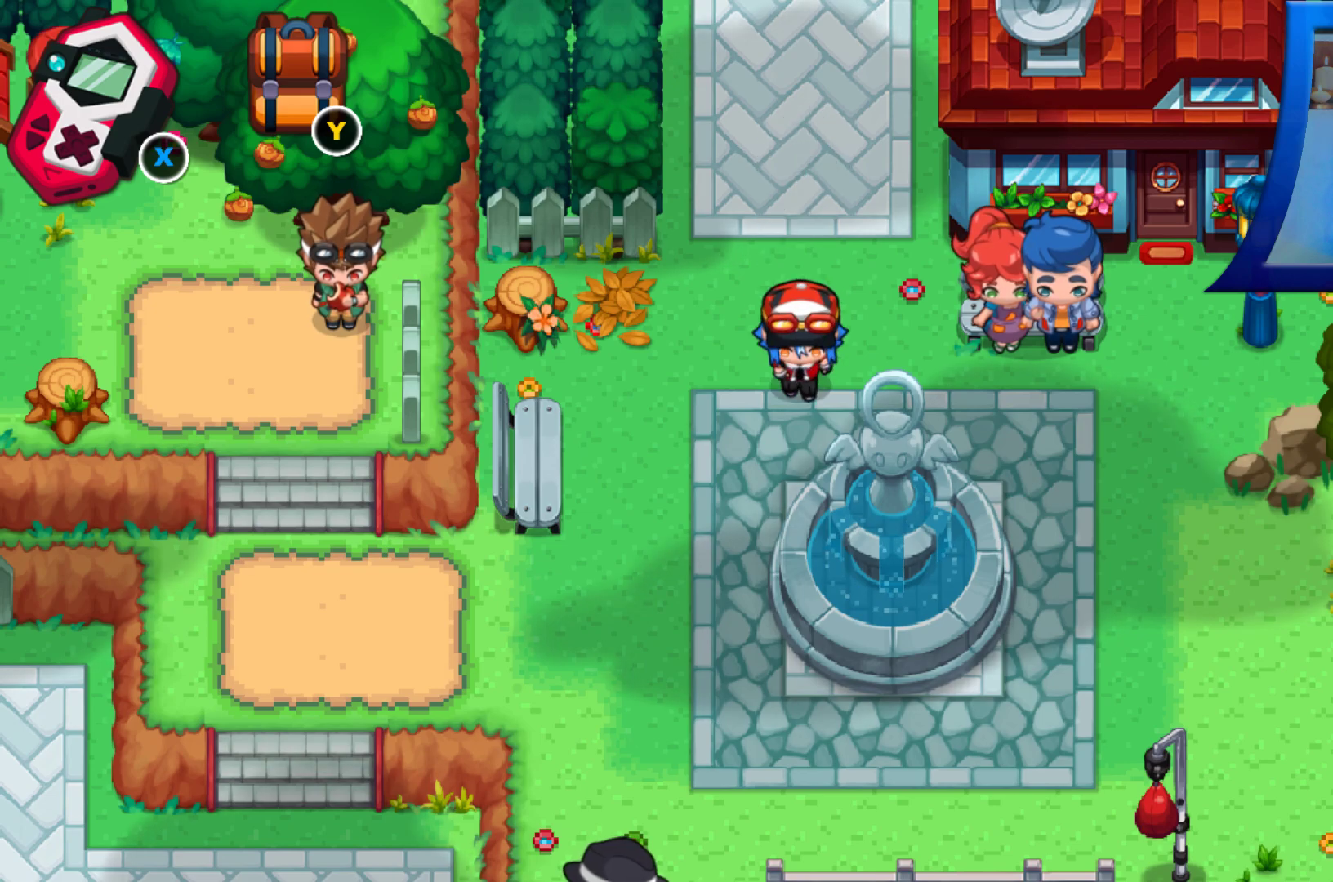
{"buttons": [], "left_stick": "center", "right_stick": "center", "events": [[33, "DPAD_RIGHT", "down"], [483, "DPAD_RIGHT", "up"]]}
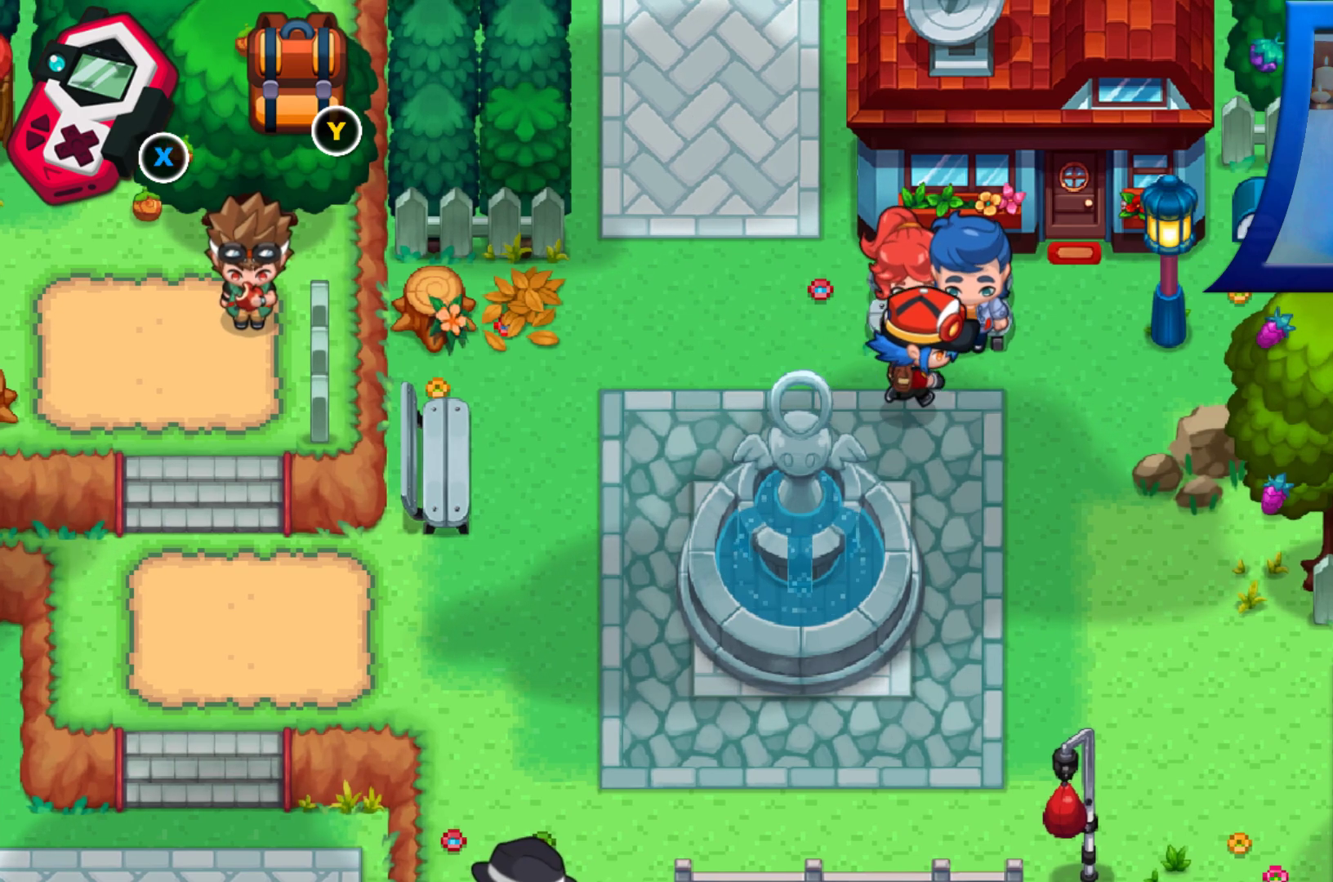
{"buttons": ["A"], "left_stick": "center", "right_stick": "center", "events": [[167, "DPAD_UP", "down"], [300, "DPAD_UP", "up"], [433, "A", "down"]]}
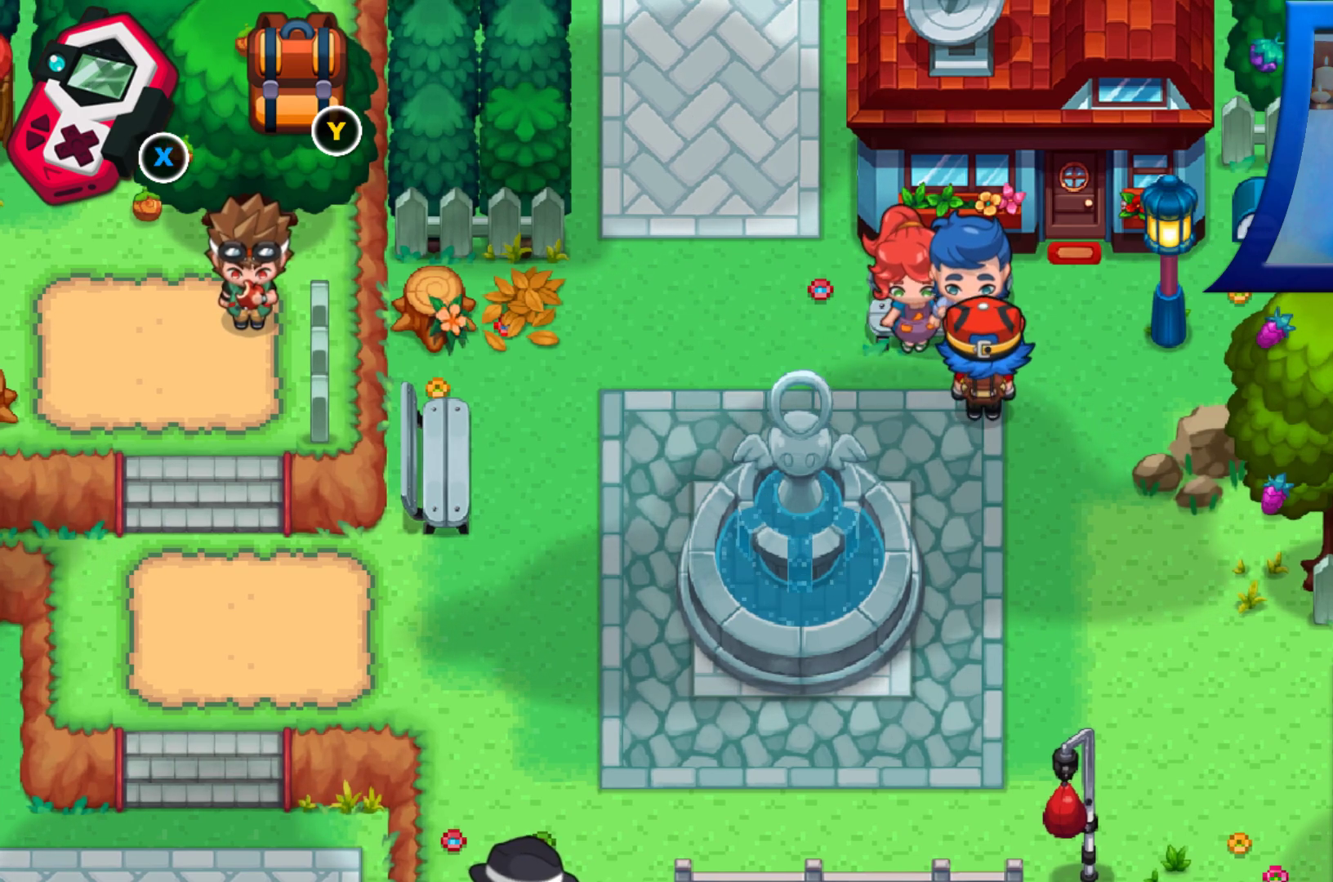
{"buttons": [], "left_stick": "center", "right_stick": "center", "events": [[83, "A", "up"]]}
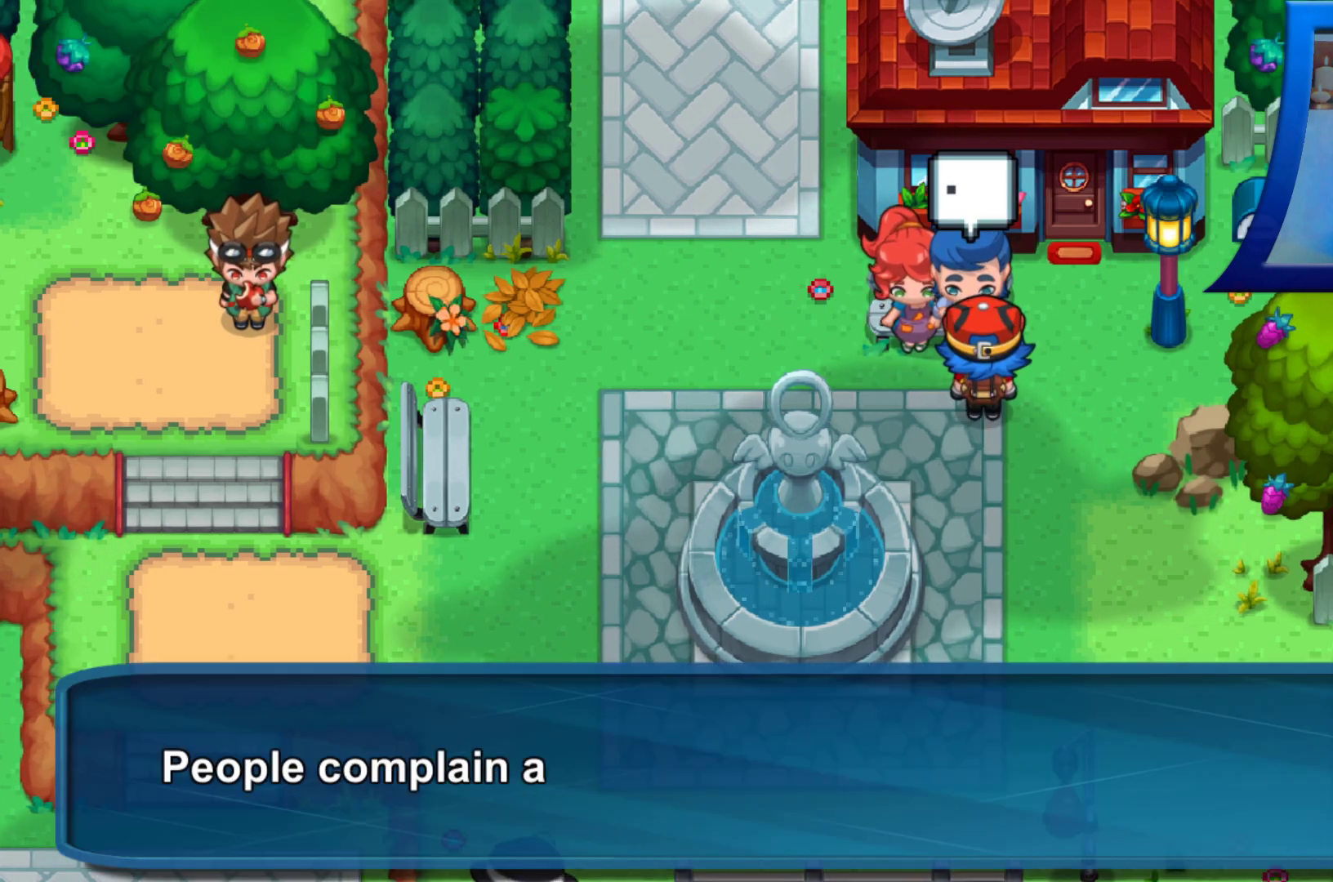
{"buttons": [], "left_stick": "center", "right_stick": "center", "events": [[100, "A", "down"], [283, "A", "up"]]}
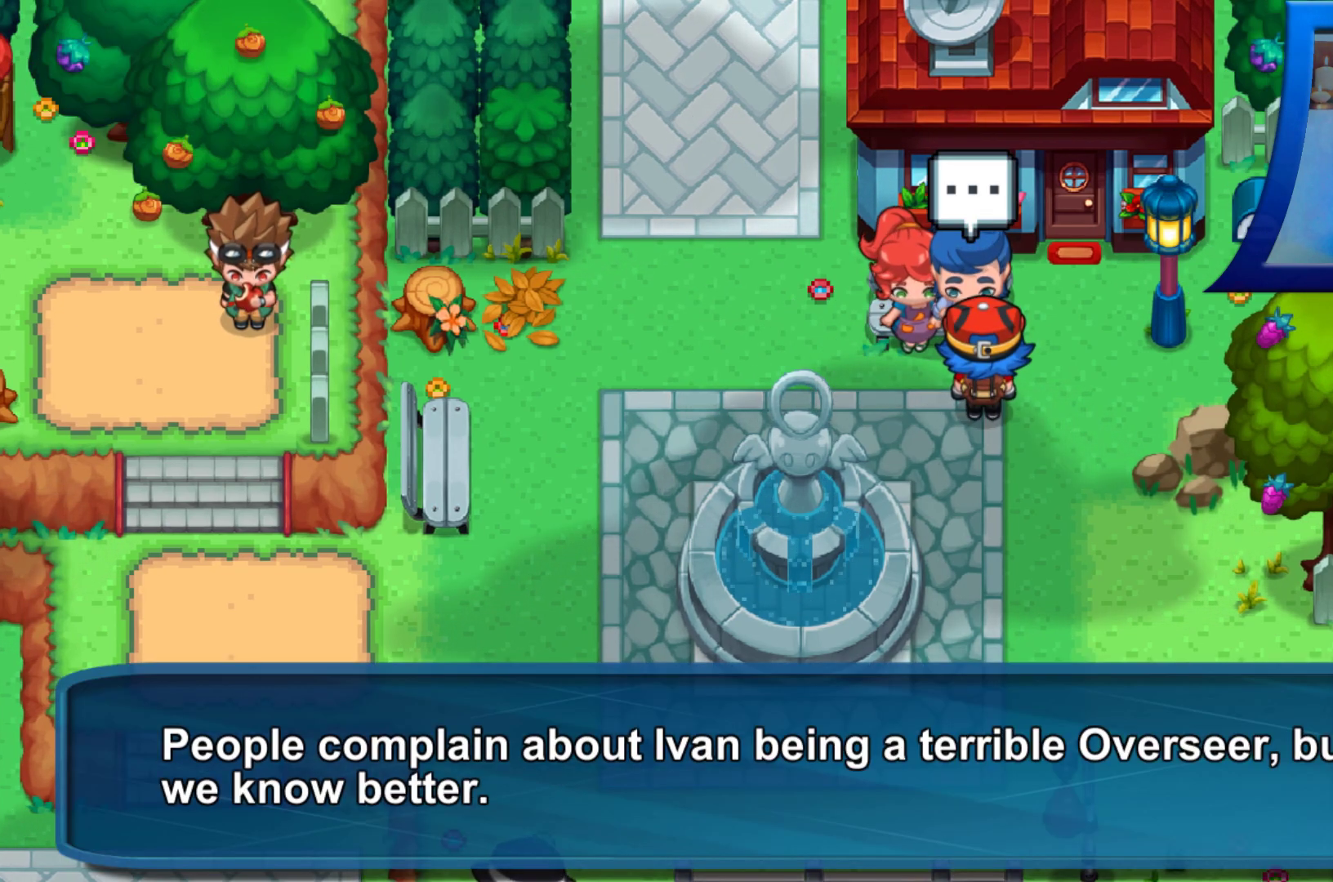
{"buttons": [], "left_stick": "center", "right_stick": "center", "events": [[367, "A", "down"], [467, "A", "up"]]}
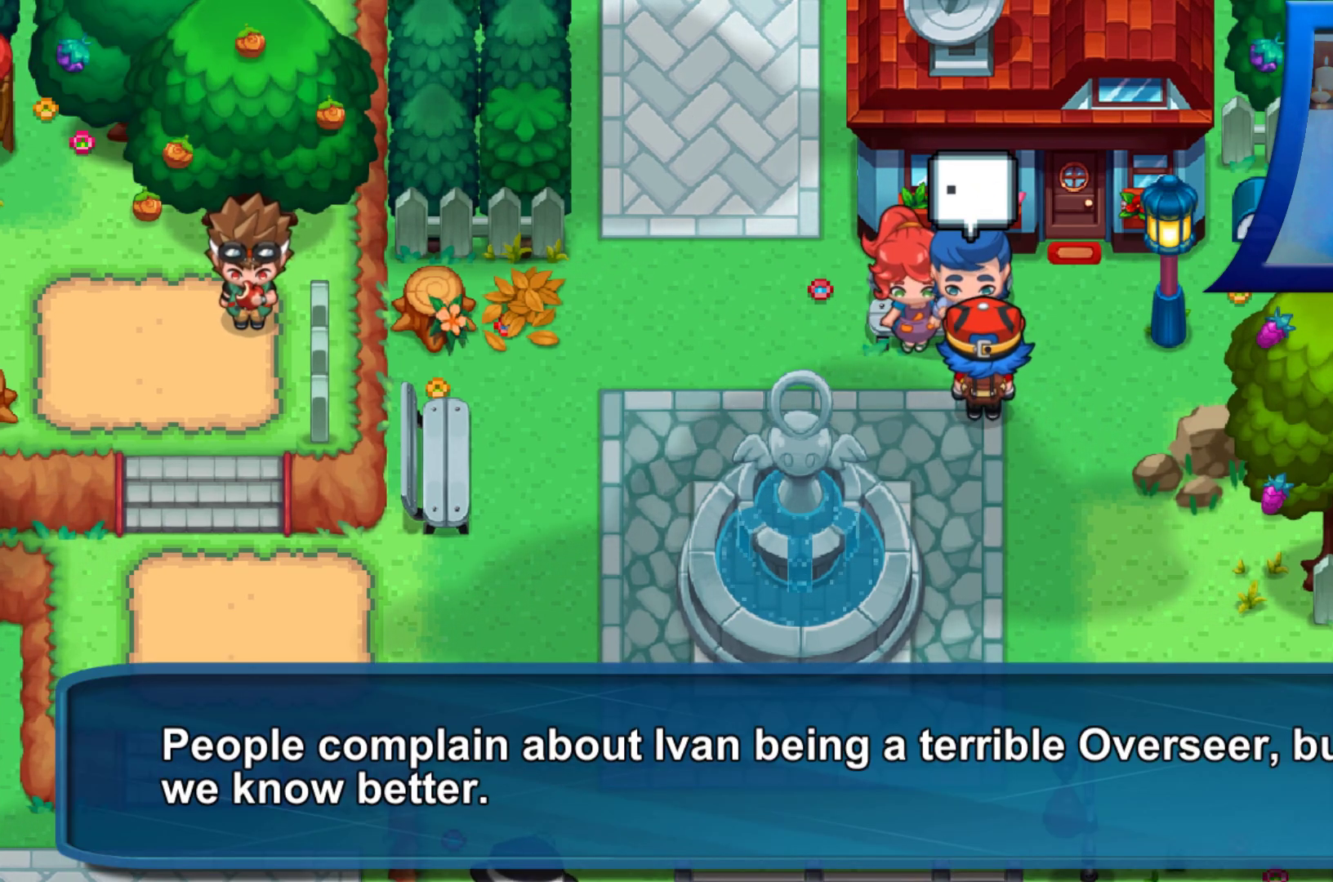
{"buttons": ["A"], "left_stick": "center", "right_stick": "center", "events": [[133, "A", "down"], [250, "A", "up"], [417, "A", "down"]]}
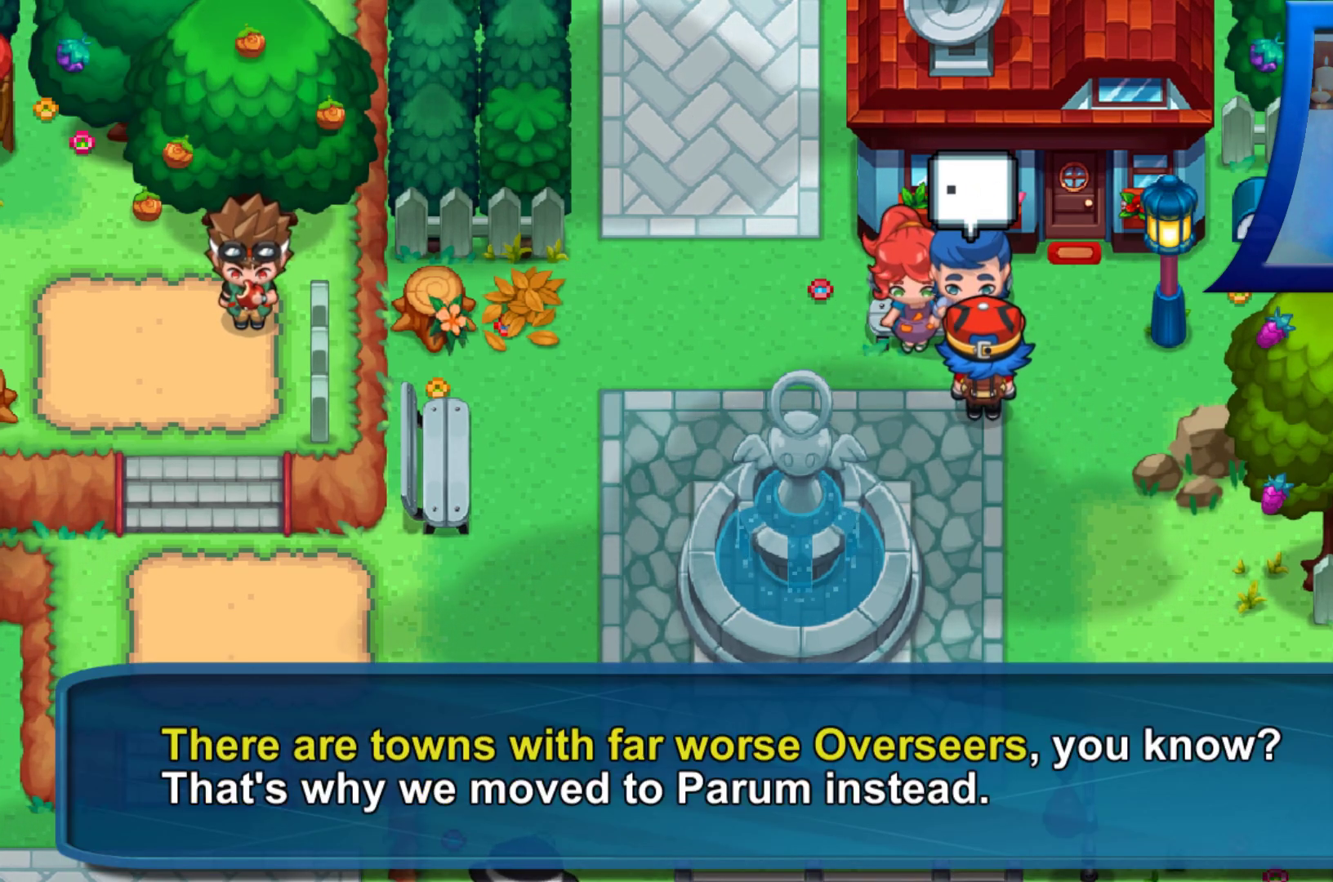
{"buttons": ["A"], "left_stick": "center", "right_stick": "center", "events": [[67, "A", "up"], [233, "A", "down"], [350, "A", "up"], [467, "A", "down"]]}
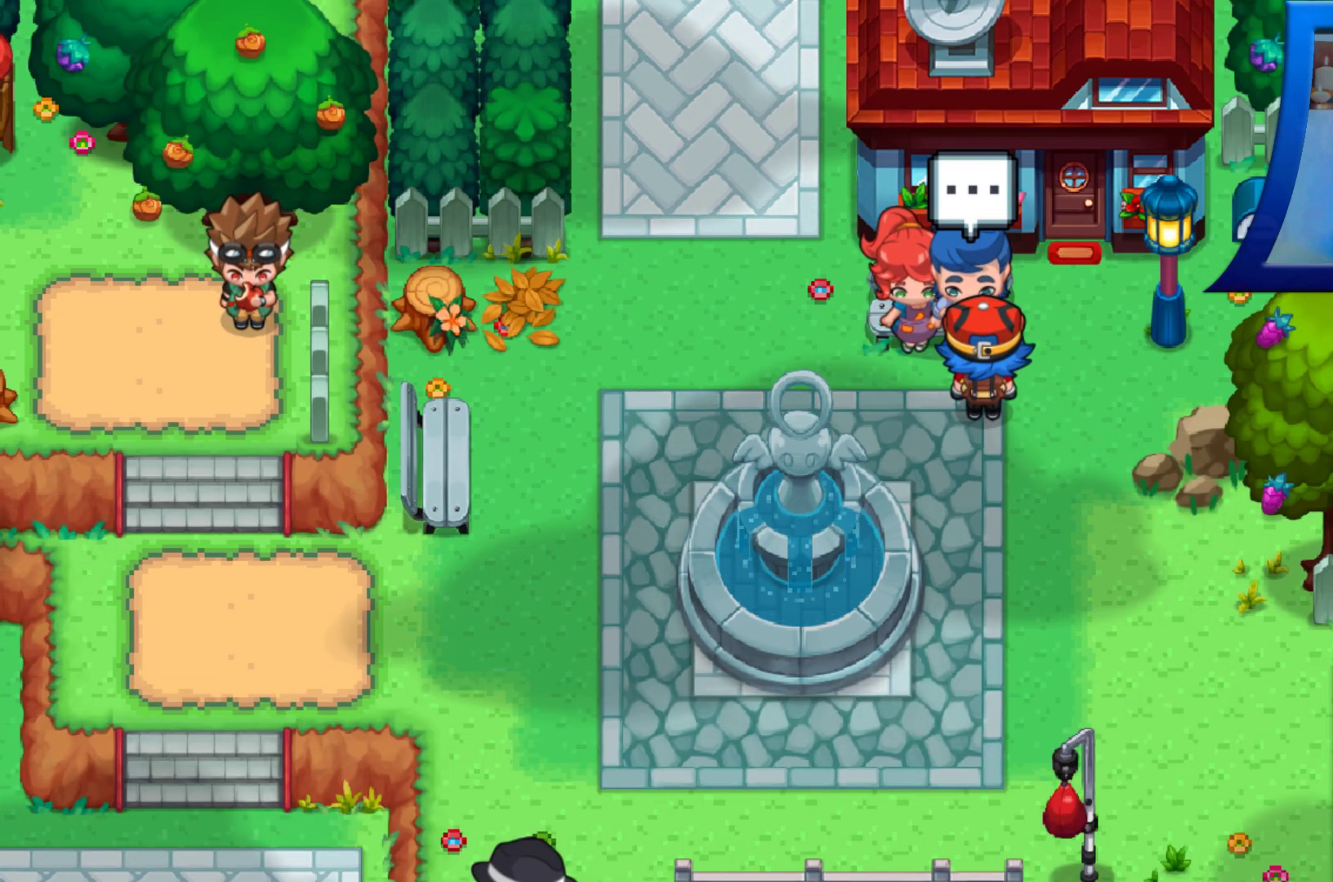
{"buttons": ["DPAD_DOWN"], "left_stick": "center", "right_stick": "center", "events": [[67, "A", "up"], [433, "DPAD_DOWN", "down"]]}
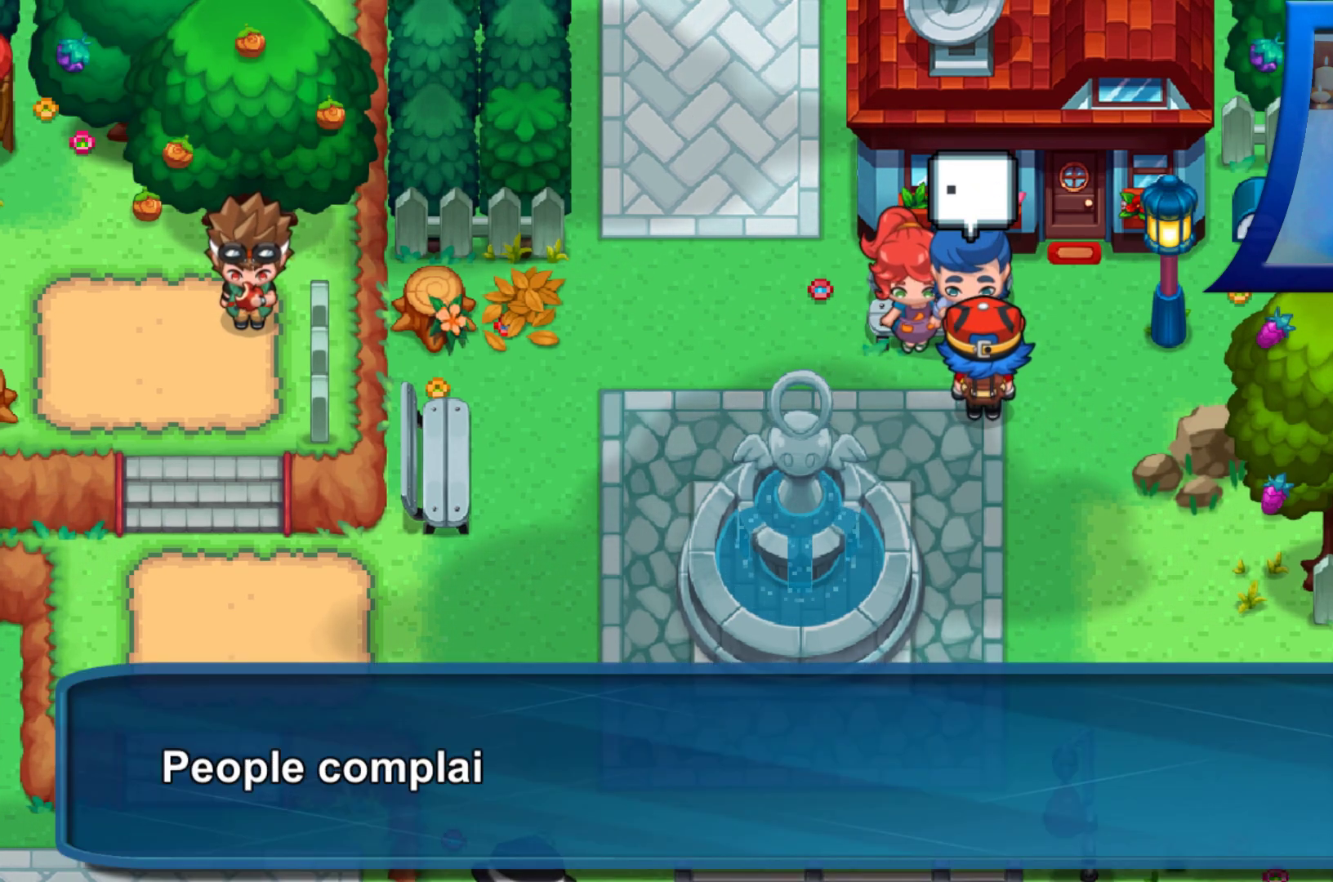
{"buttons": ["A"], "left_stick": "center", "right_stick": "center", "events": [[117, "A", "down"], [117, "DPAD_DOWN", "up"], [233, "A", "up"], [333, "A", "down"], [417, "A", "up"], [500, "A", "down"]]}
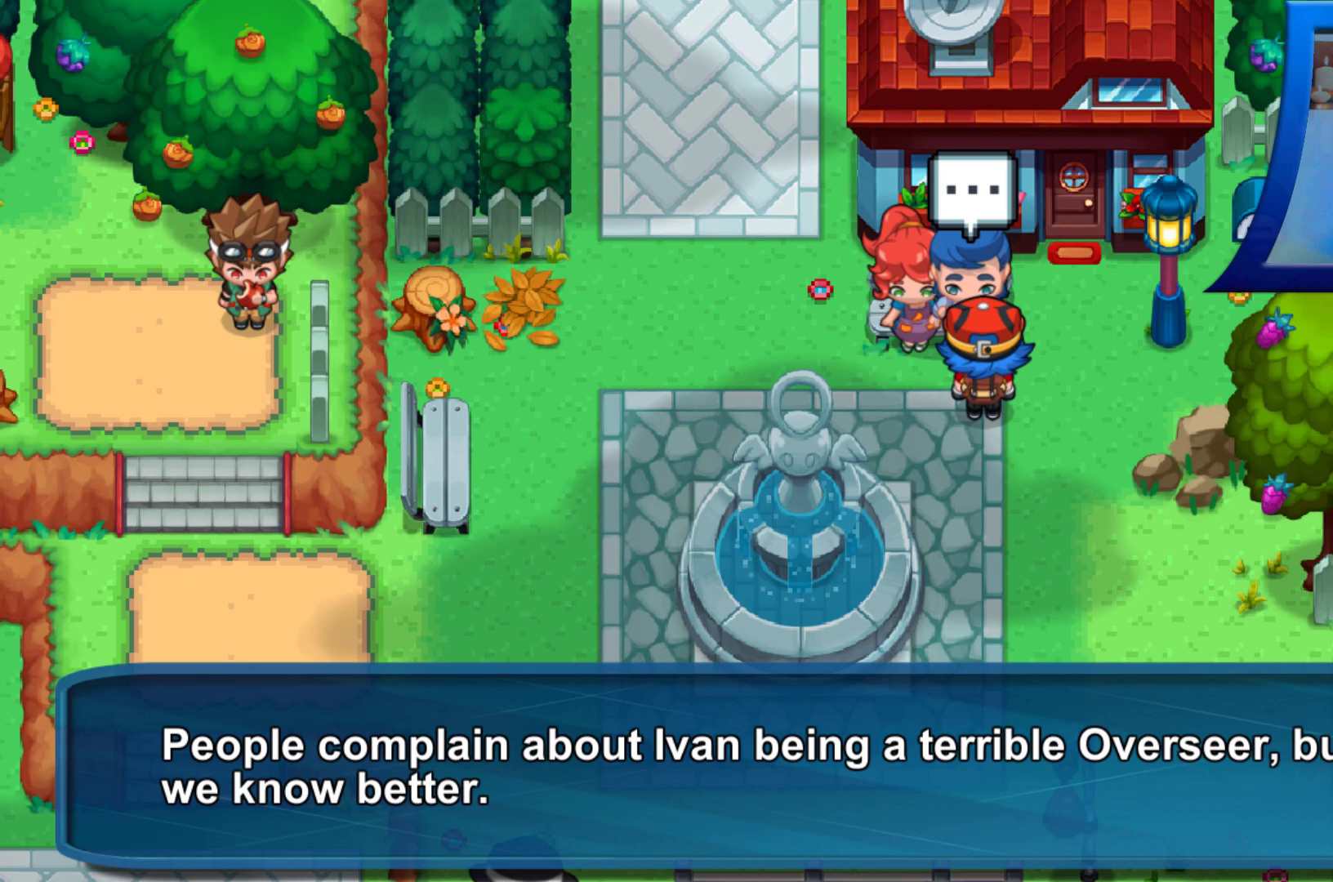
{"buttons": [], "left_stick": "center", "right_stick": "center", "events": [[117, "A", "up"], [183, "A", "down"], [317, "A", "up"], [367, "A", "down"], [500, "A", "up"]]}
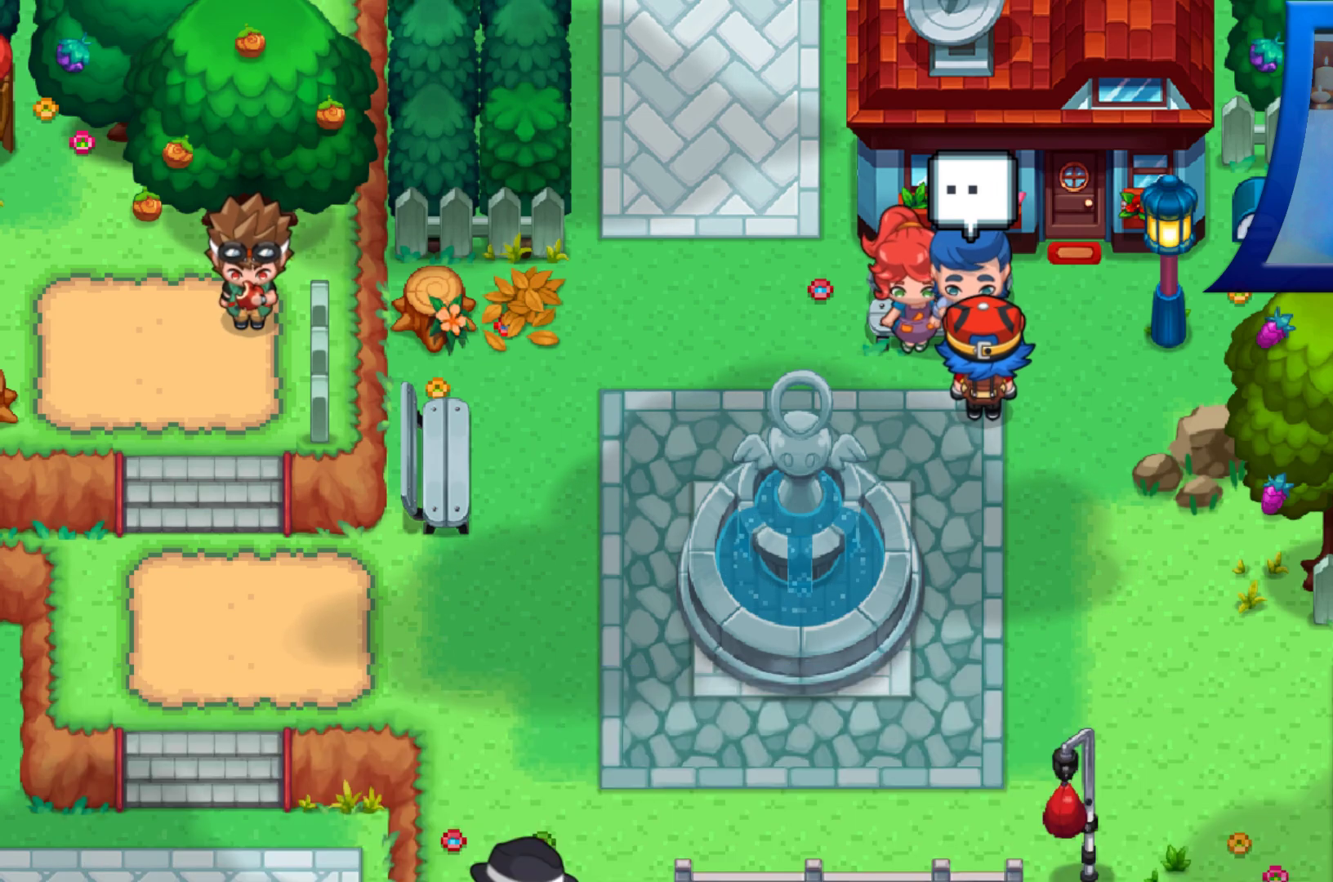
{"buttons": ["DPAD_DOWN"], "left_stick": "center", "right_stick": "center", "events": [[233, "DPAD_DOWN", "down"]]}
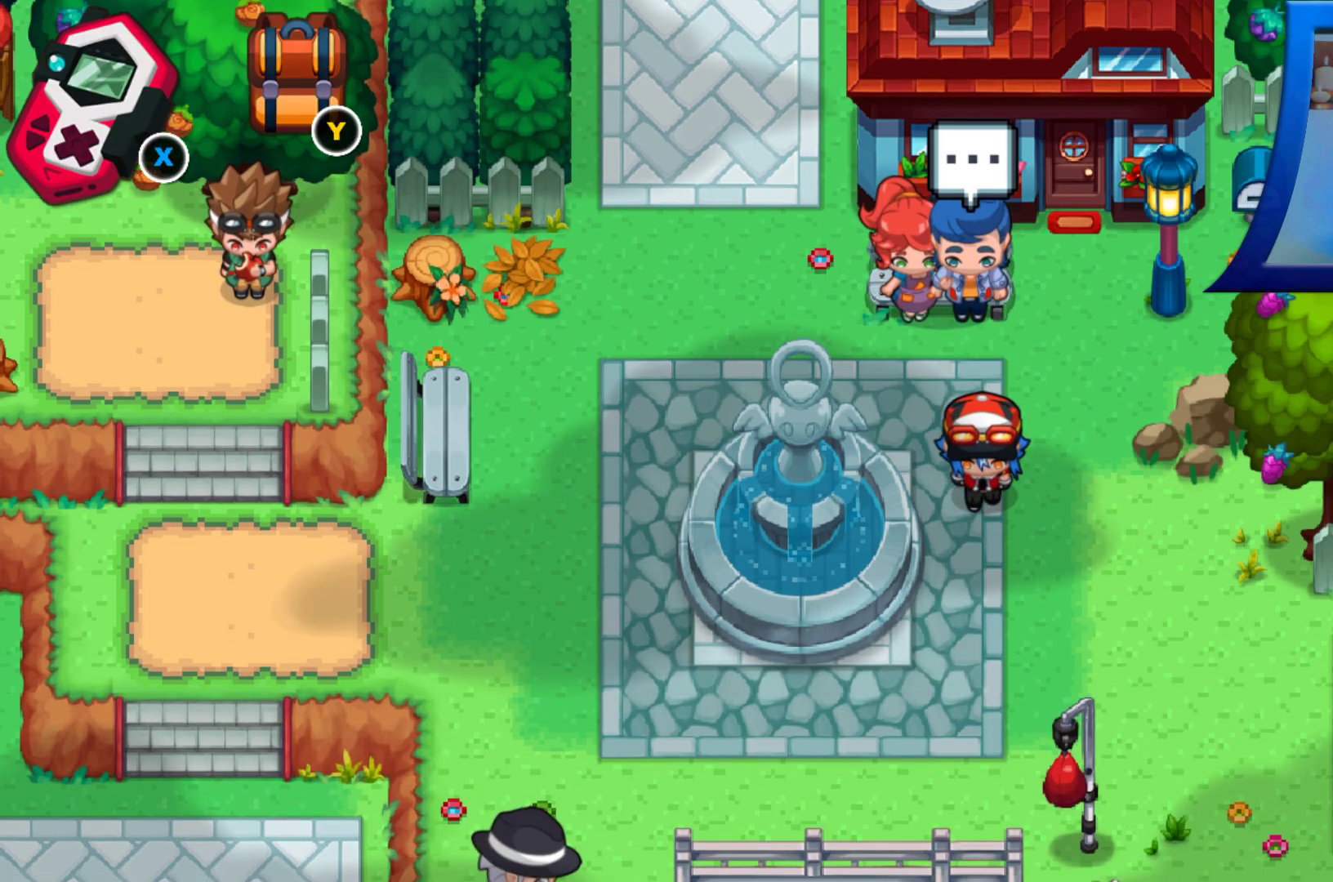
{"buttons": ["DPAD_DOWN"], "left_stick": "center", "right_stick": "center", "events": []}
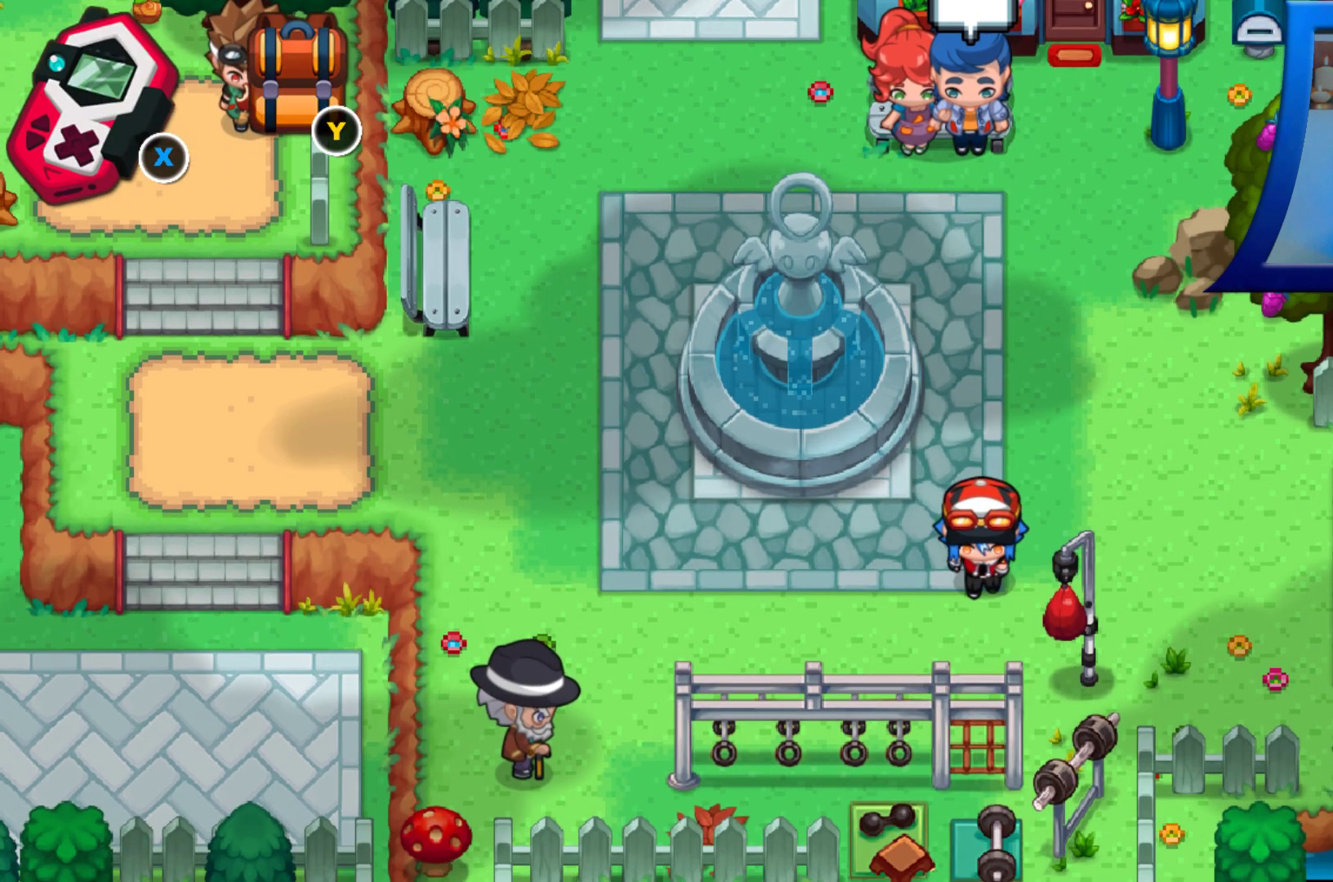
{"buttons": ["A", "DPAD_RIGHT"], "left_stick": "center", "right_stick": "center", "events": [[200, "DPAD_DOWN", "up"], [217, "DPAD_RIGHT", "down"], [367, "A", "down"]]}
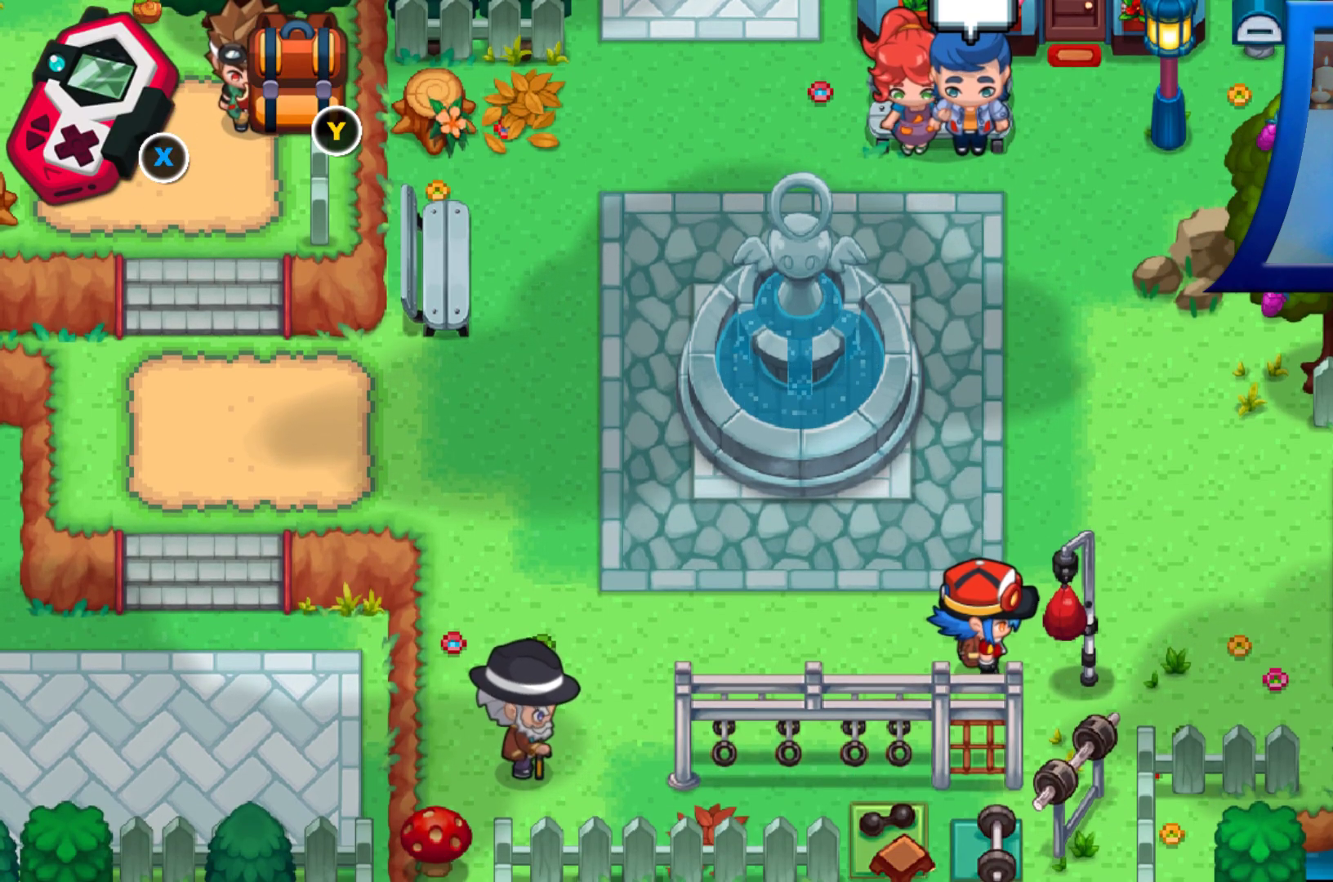
{"buttons": ["DPAD_LEFT"], "left_stick": "center", "right_stick": "center", "events": [[17, "A", "up"], [33, "DPAD_RIGHT", "up"], [200, "A", "down"], [233, "DPAD_LEFT", "down"], [350, "A", "up"]]}